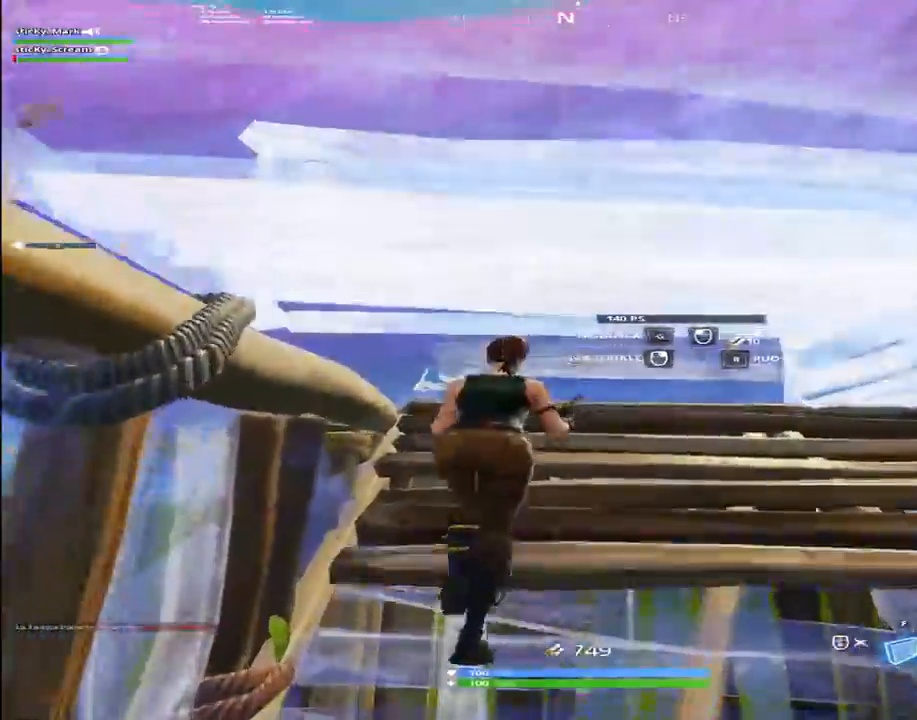
Gameplay with keyboard; each line is a JSON object with the keys held at the frame after it. "events" lists presses ("down") and releases ("up") of "1", "2", "3", "4", "5", "6", "7", "8", "9", "a", "alt", "b", "c", "caps_lock", "ctrl", "d", "e", "f", "g", "h", "i", "j", "k", "m", "n", "q", "r", "s", "shift", "space", "super", "t", "tab", "tilde", "u", "v", "w", "x", "y" and "z" between this image and that frame as [ms after this image, input, new state], when the widget could be followed in between. No other keys are recorded. Mouse input is not recorded.
{"keys": ["d", "f", "shift", "w"], "events": [[50, "q", "up"], [100, "d", "down"], [484, "f", "down"]]}
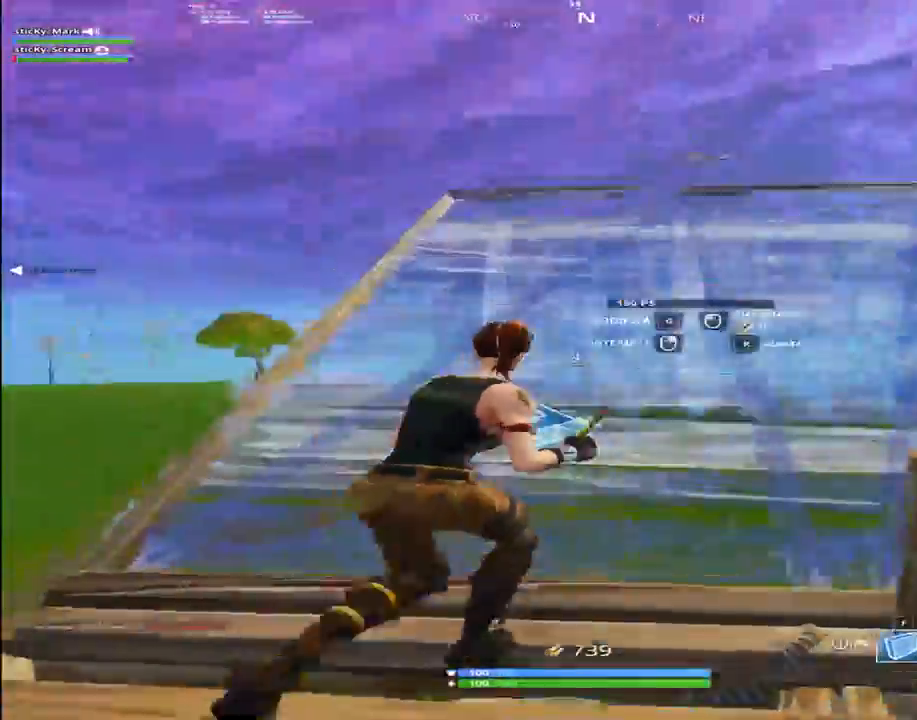
{"keys": ["d", "q", "shift", "w"], "events": [[117, "f", "up"], [117, "space", "down"], [300, "space", "up"], [400, "q", "down"]]}
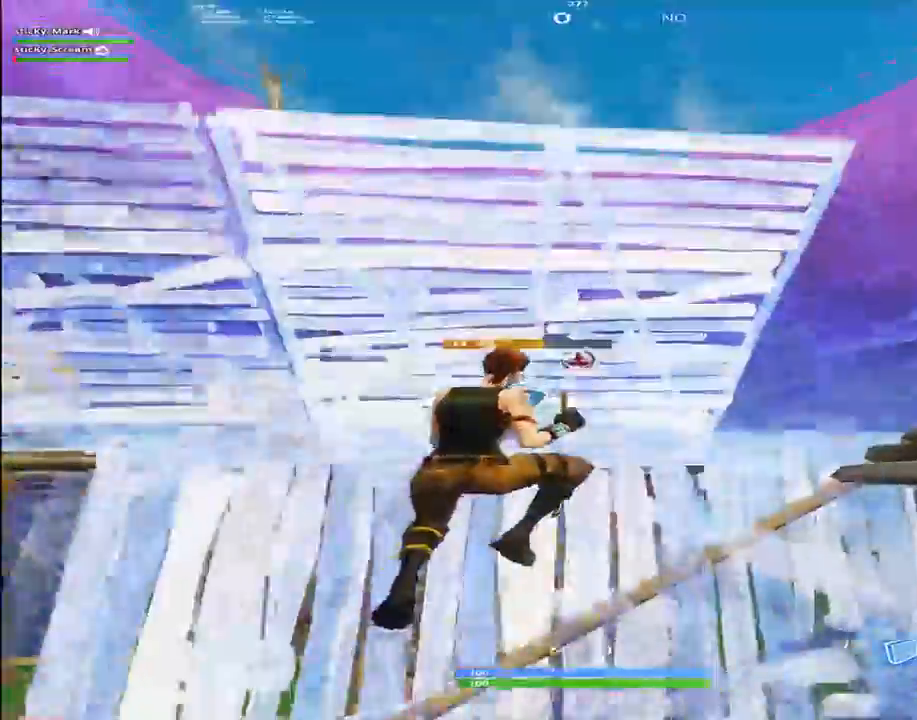
{"keys": ["shift", "w"], "events": [[34, "q", "up"], [450, "d", "up"]]}
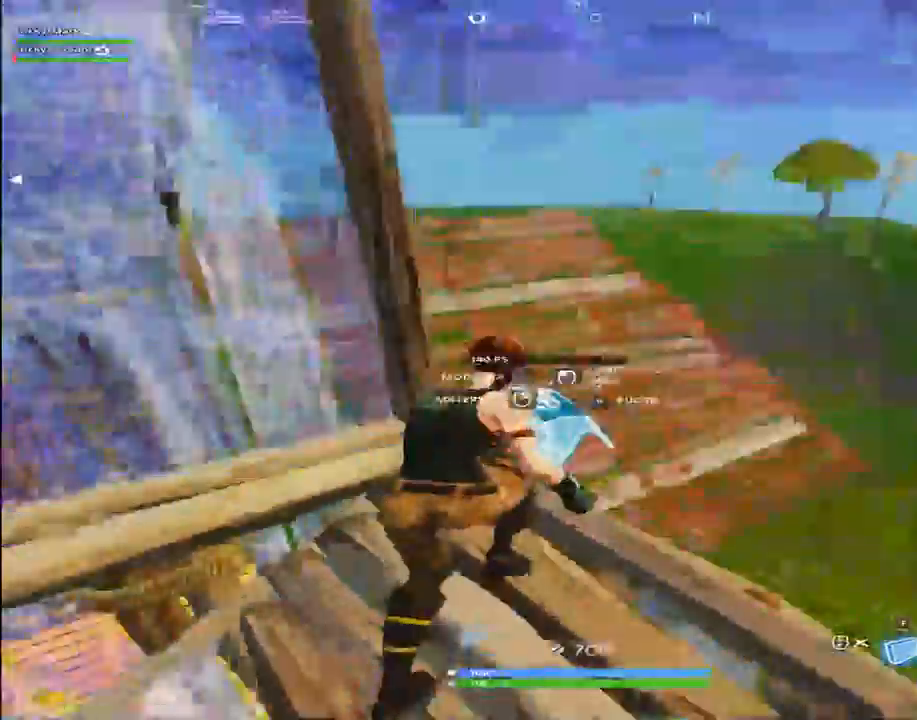
{"keys": ["3", "shift", "w"], "events": [[50, "space", "down"], [100, "c", "down"], [150, "space", "up"], [184, "c", "up"], [484, "3", "down"]]}
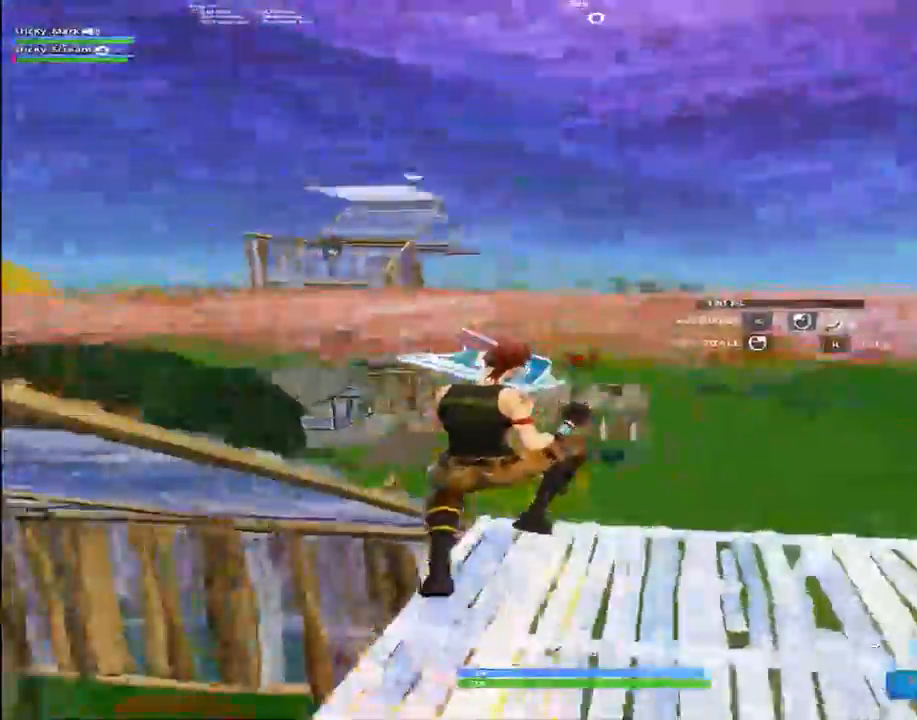
{"keys": ["d", "shift", "w"], "events": [[100, "3", "up"], [234, "d", "down"]]}
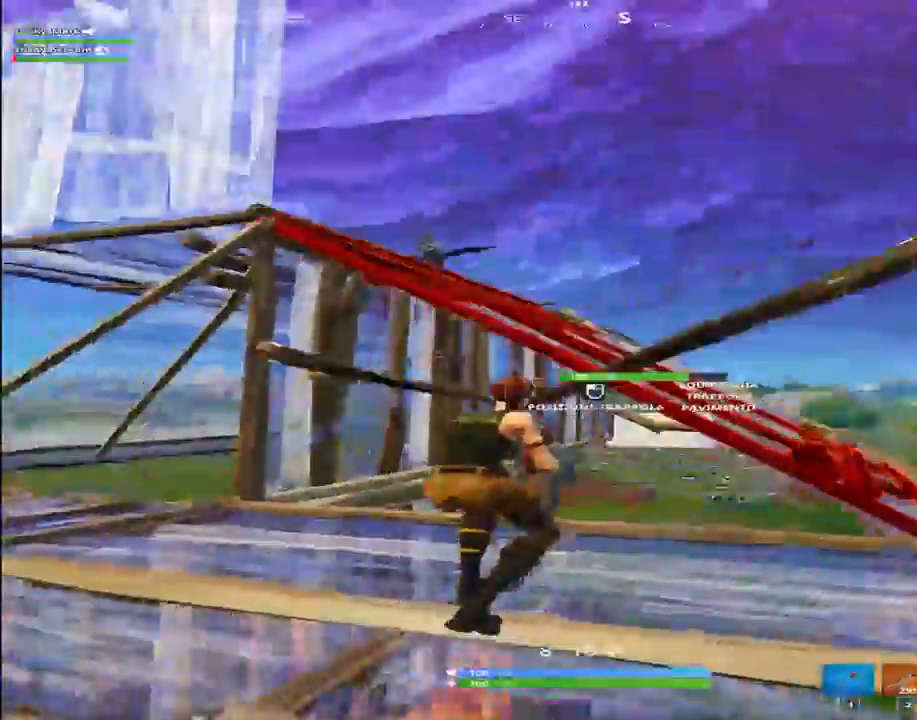
{"keys": ["d", "shift", "w"], "events": [[84, "space", "down"], [217, "space", "up"]]}
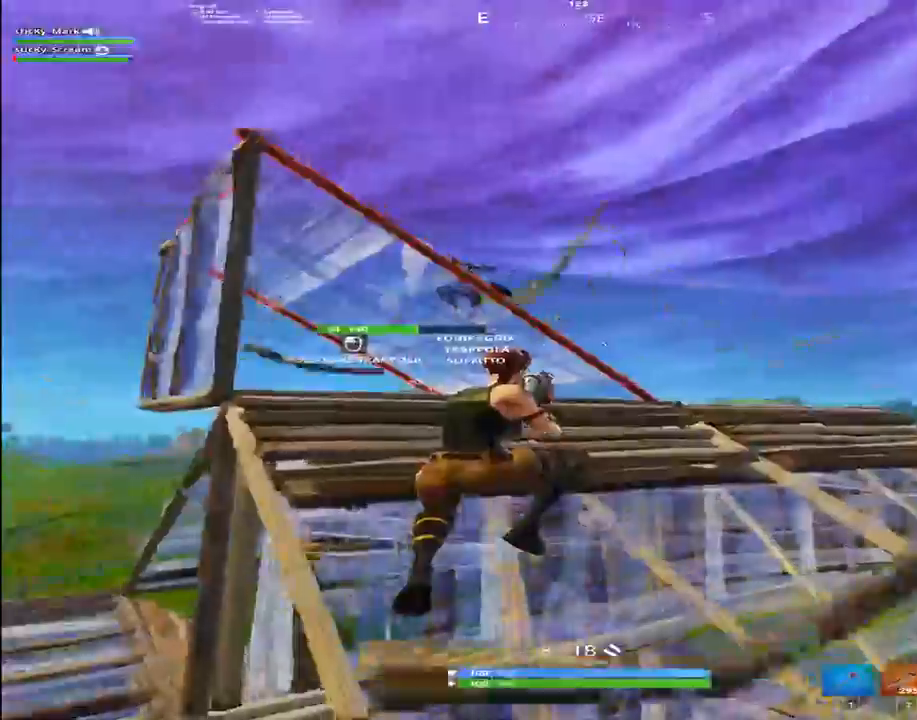
{"keys": ["d", "shift", "w"], "events": []}
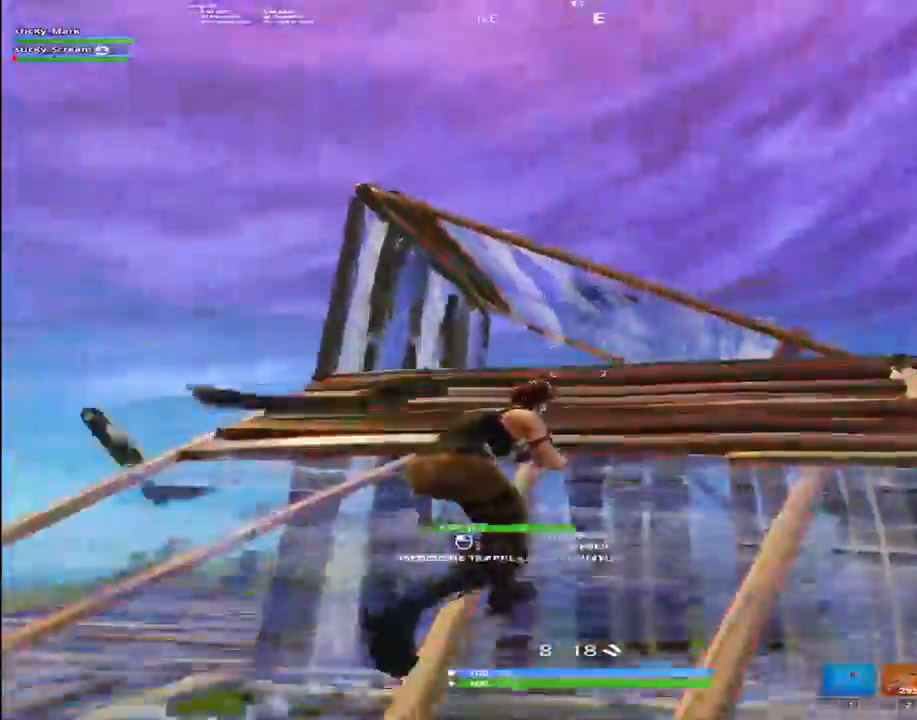
{"keys": ["d", "s", "shift"], "events": [[67, "space", "down"], [117, "w", "up"], [250, "space", "up"], [300, "s", "down"]]}
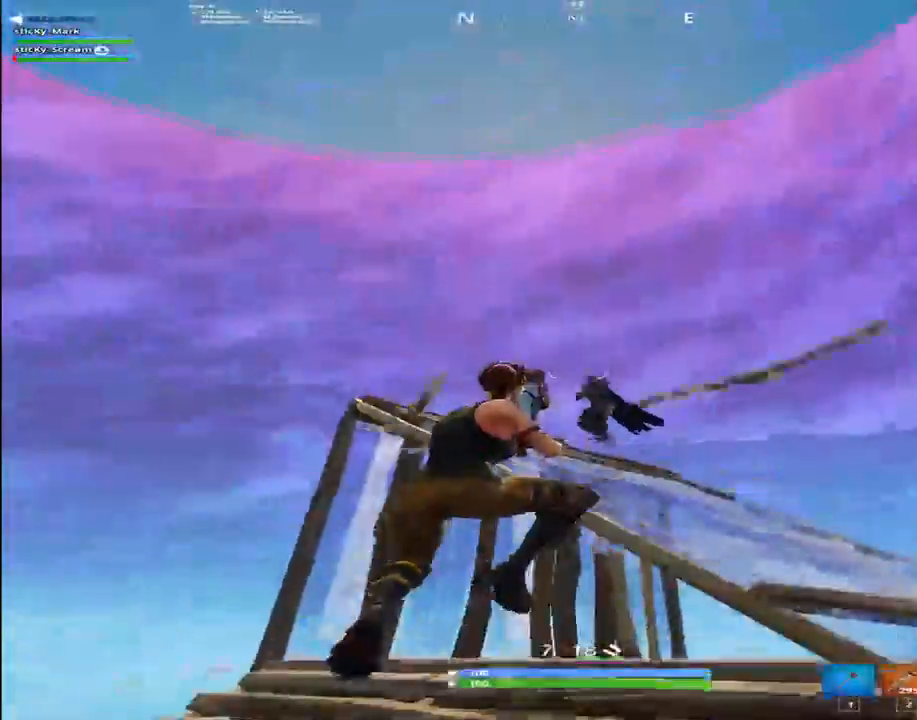
{"keys": ["a", "shift"], "events": [[34, "a", "down"], [84, "a", "up"], [84, "d", "up"], [134, "d", "down"], [234, "a", "down"], [267, "d", "up"], [317, "s", "up"], [317, "space", "down"], [467, "space", "up"]]}
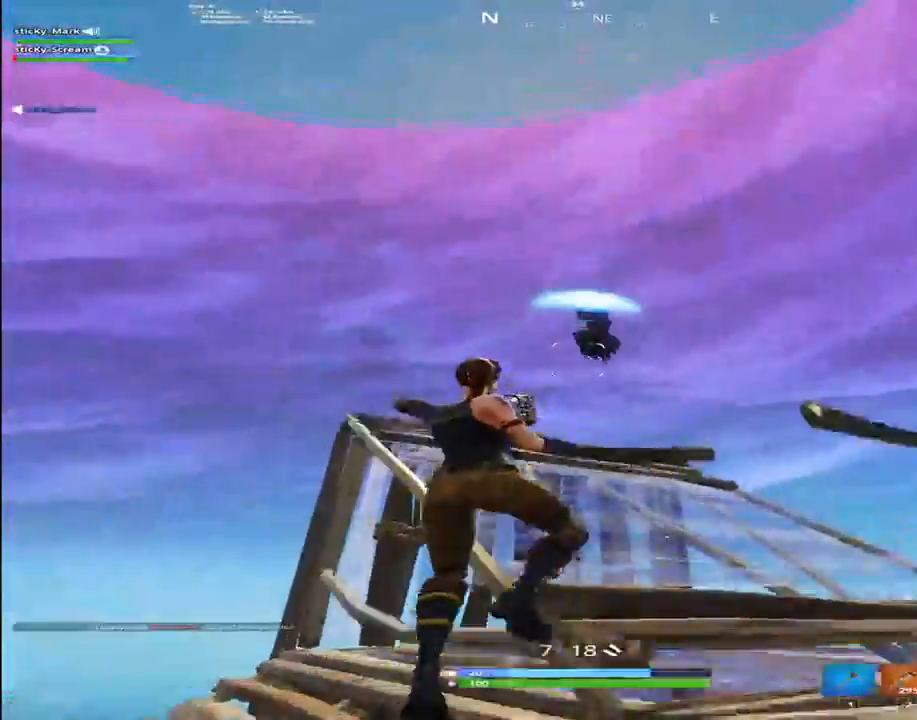
{"keys": ["a", "shift", "w"], "events": [[100, "w", "down"]]}
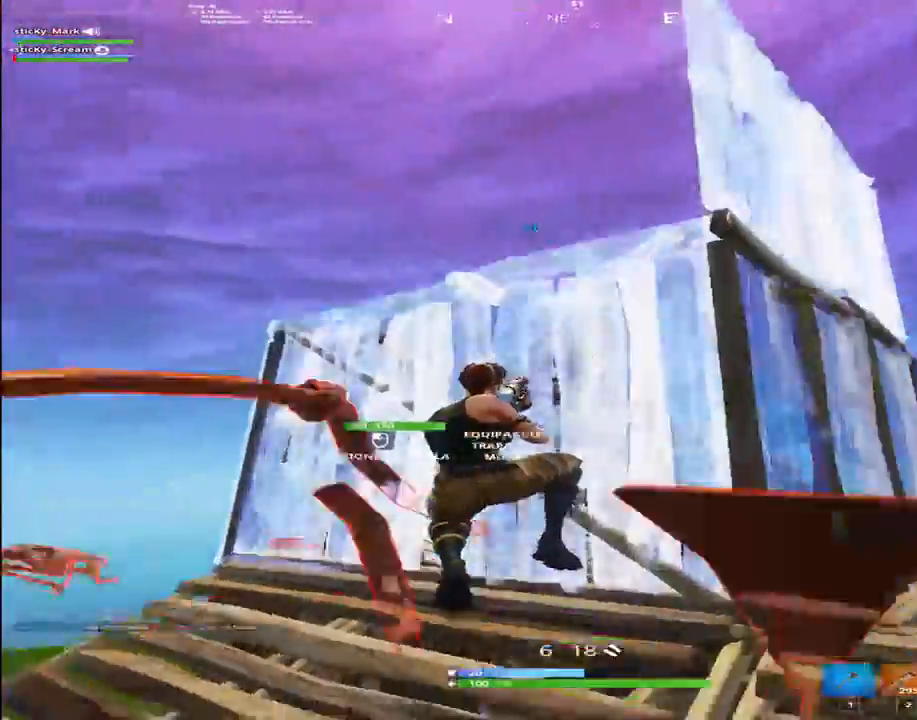
{"keys": ["w"], "events": [[67, "shift", "up"], [117, "d", "down"], [167, "a", "up"], [450, "d", "up"]]}
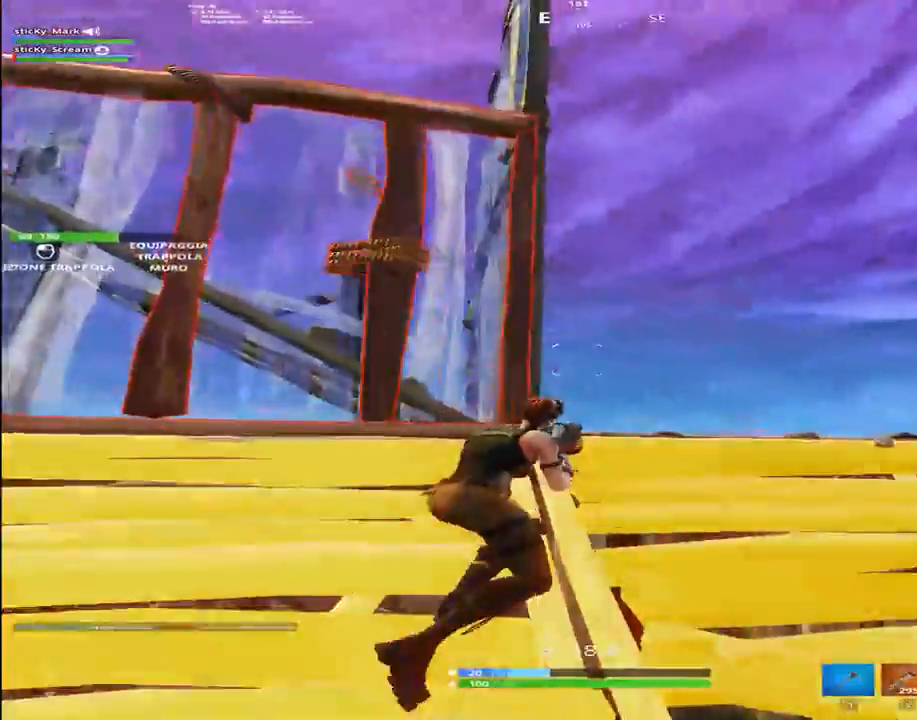
{"keys": ["d", "shift", "w"], "events": [[34, "c", "down"], [150, "c", "up"], [150, "q", "down"], [250, "q", "up"], [267, "d", "down"], [367, "shift", "down"]]}
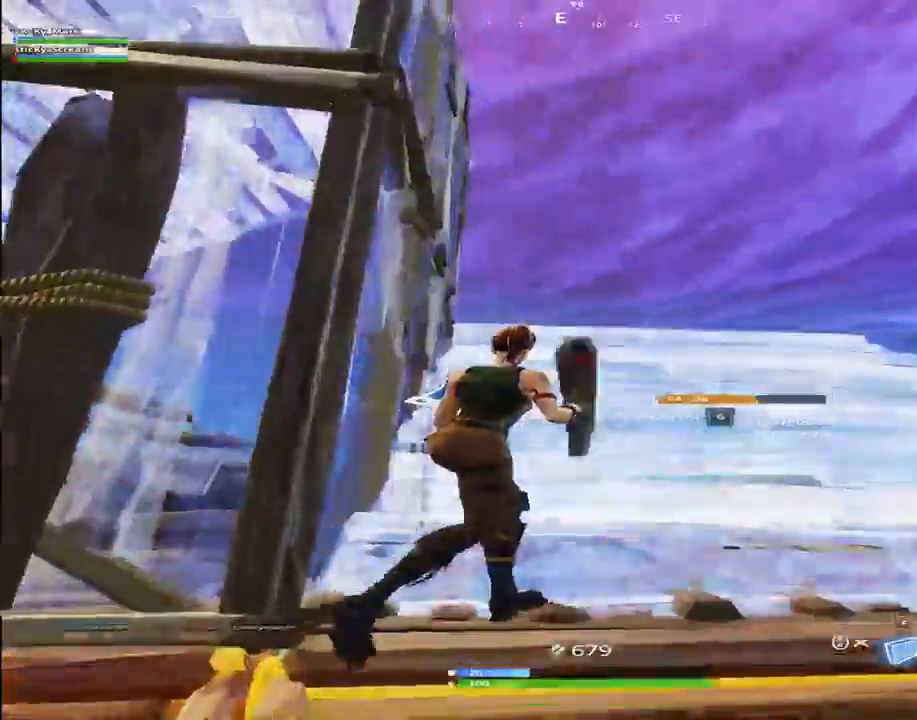
{"keys": ["d", "shift", "w"], "events": []}
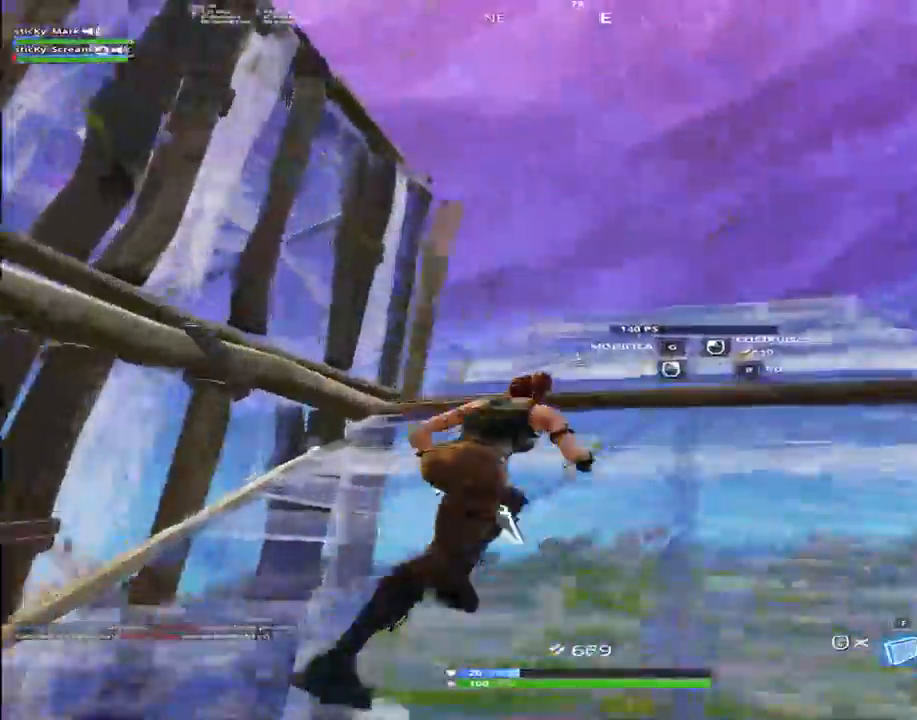
{"keys": ["d", "space"], "events": [[300, "f", "down"], [350, "space", "down"], [484, "f", "up"], [484, "shift", "up"], [484, "w", "up"]]}
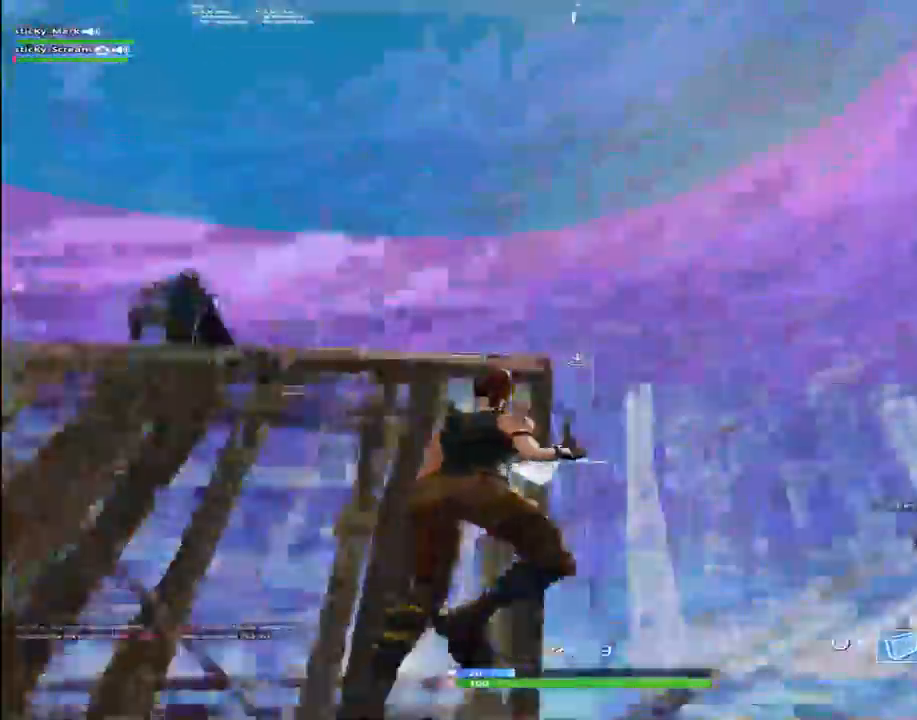
{"keys": ["a", "s"], "events": [[34, "space", "up"], [84, "s", "down"], [267, "a", "down"], [317, "d", "up"]]}
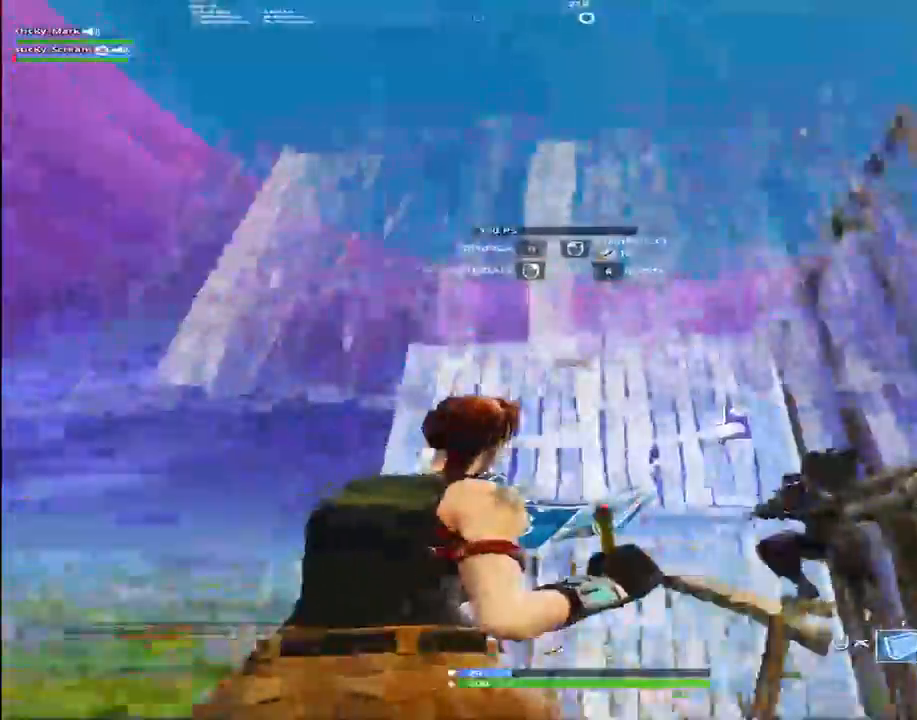
{"keys": ["a", "s"], "events": [[34, "s", "up"], [134, "space", "down"], [184, "3", "down"], [350, "3", "up"], [350, "space", "up"], [467, "s", "down"]]}
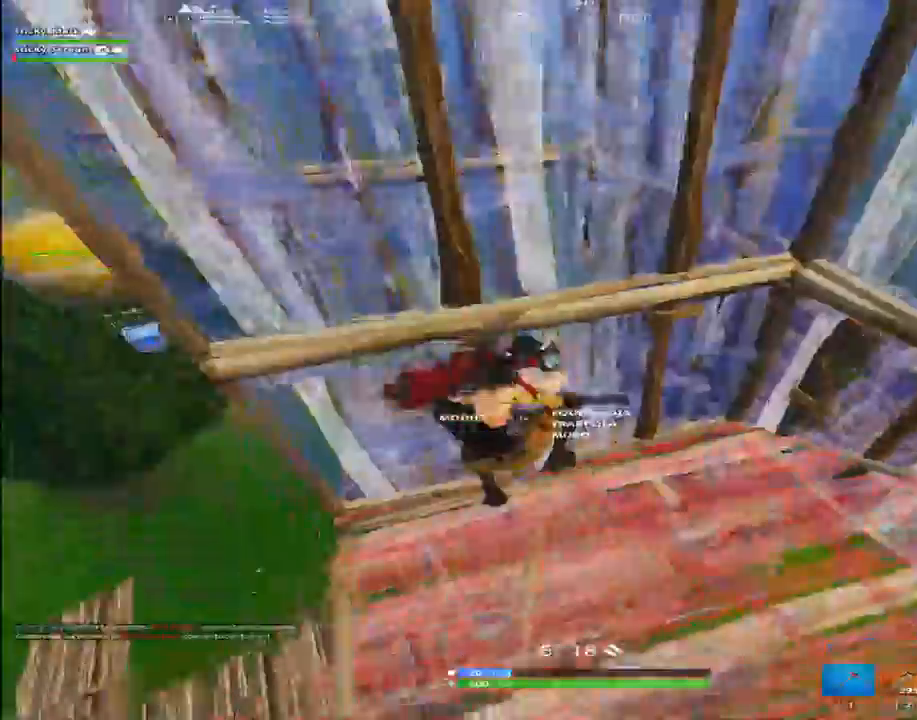
{"keys": ["c", "space"], "events": [[17, "a", "up"], [17, "d", "down"], [167, "d", "up"], [250, "c", "down"], [350, "c", "up"], [350, "s", "up"], [484, "c", "down"], [484, "space", "down"]]}
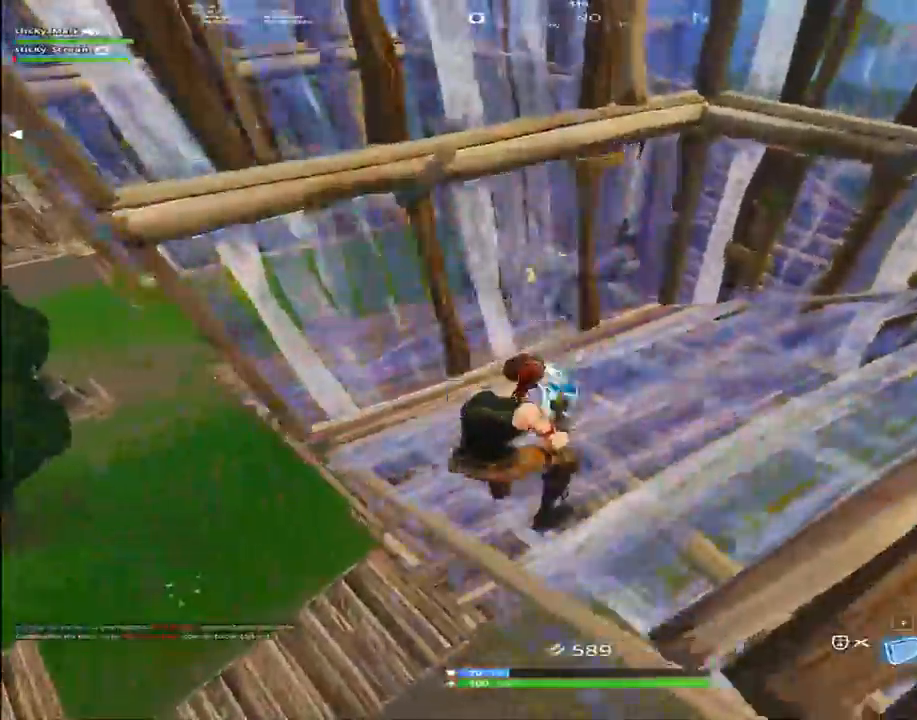
{"keys": ["w"], "events": [[134, "c", "up"], [134, "space", "up"], [184, "c", "down"], [184, "space", "down"], [267, "w", "down"], [317, "c", "up"], [317, "space", "up"], [417, "3", "down"], [500, "3", "up"]]}
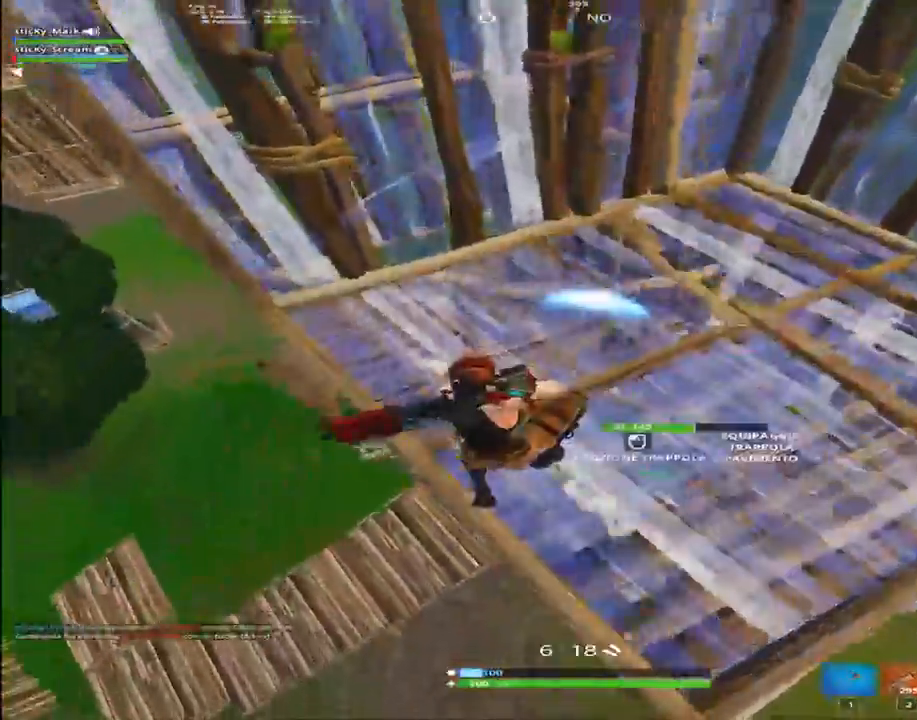
{"keys": ["a"], "events": [[100, "a", "down"], [484, "w", "up"]]}
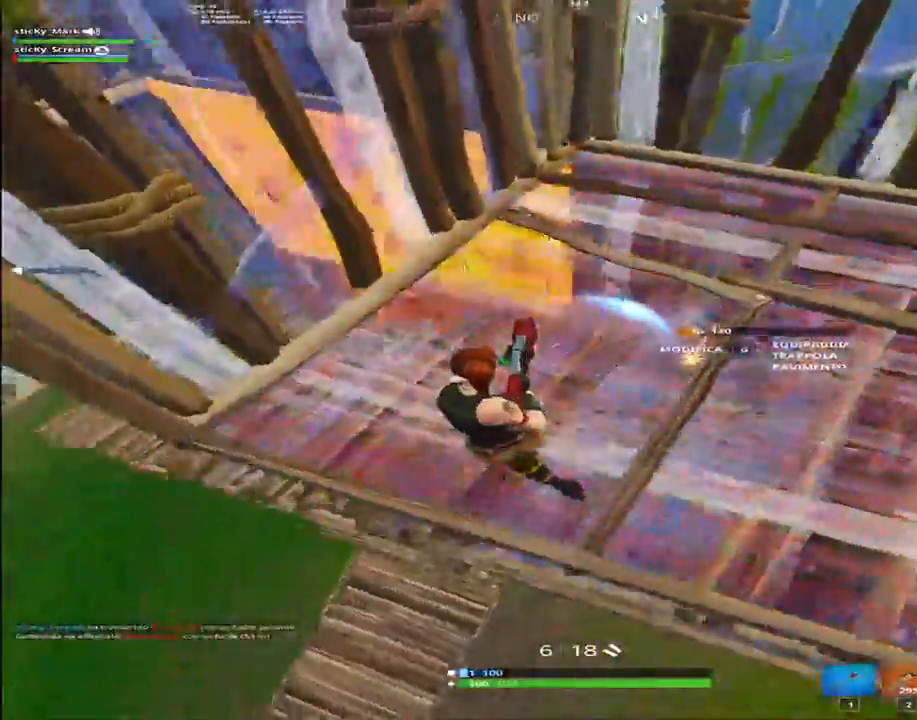
{"keys": ["a"], "events": [[117, "w", "down"], [167, "a", "up"], [300, "a", "down"], [400, "w", "up"]]}
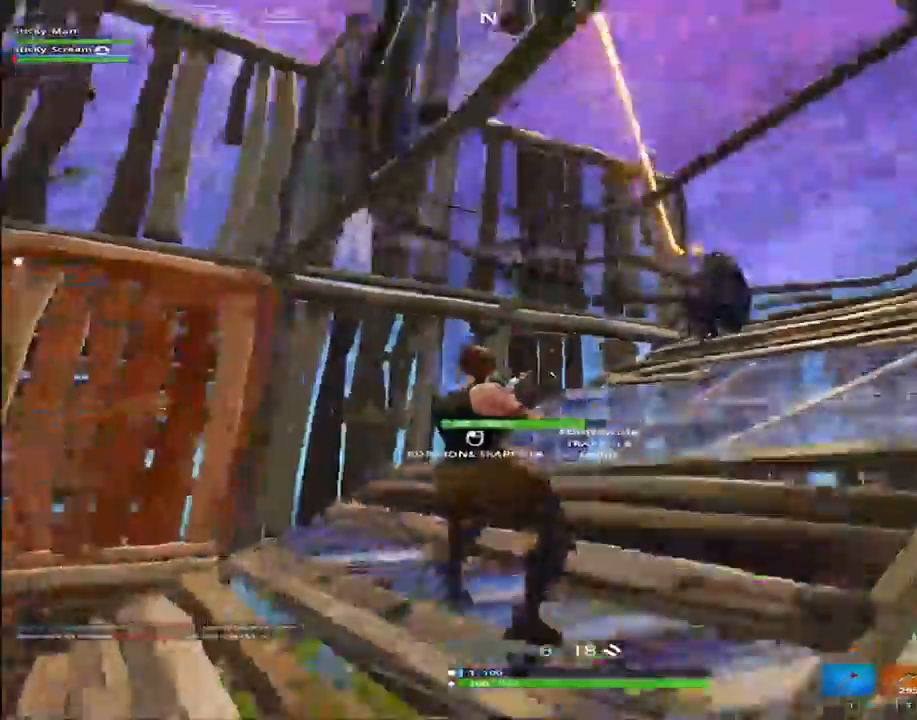
{"keys": ["ctrl", "d"], "events": [[134, "a", "up"], [134, "s", "down"], [234, "ctrl", "down"], [234, "d", "down"], [334, "ctrl", "up"], [334, "s", "up"], [400, "ctrl", "down"]]}
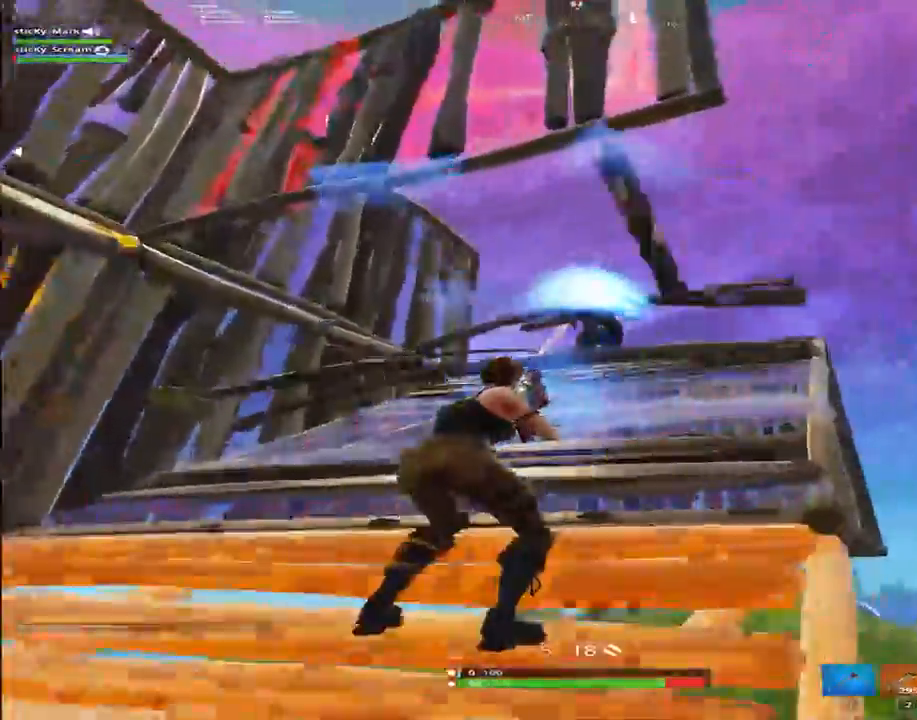
{"keys": ["a"], "events": [[50, "ctrl", "up"], [150, "a", "down"], [200, "d", "up"], [334, "space", "down"], [434, "space", "up"]]}
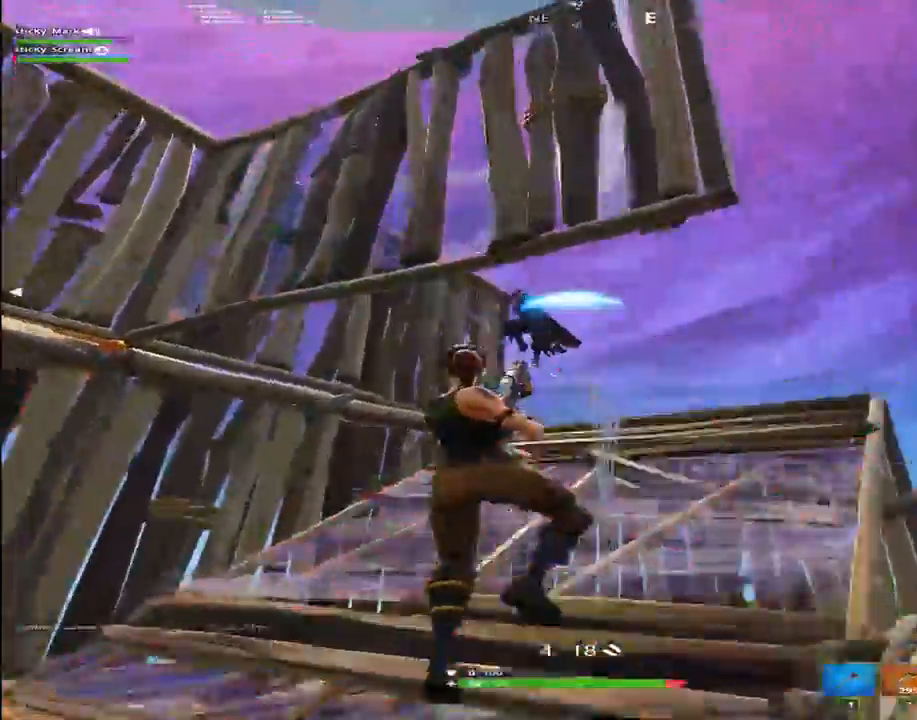
{"keys": ["d"], "events": [[434, "a", "up"], [434, "d", "down"]]}
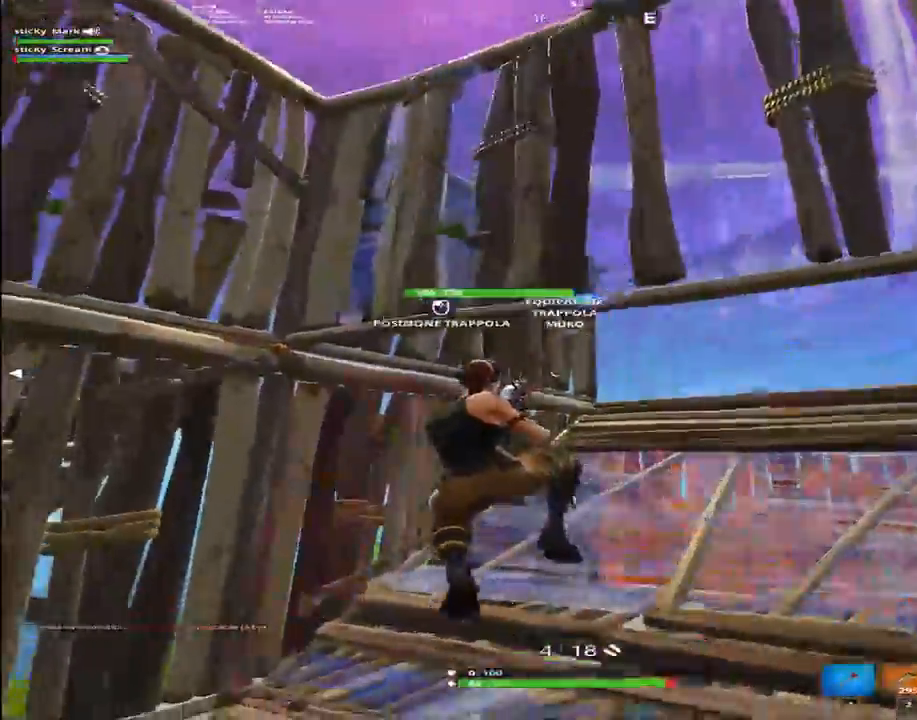
{"keys": ["s", "space"], "events": [[267, "ctrl", "down"], [317, "ctrl", "up"], [317, "s", "down"], [317, "space", "down"], [417, "d", "up"]]}
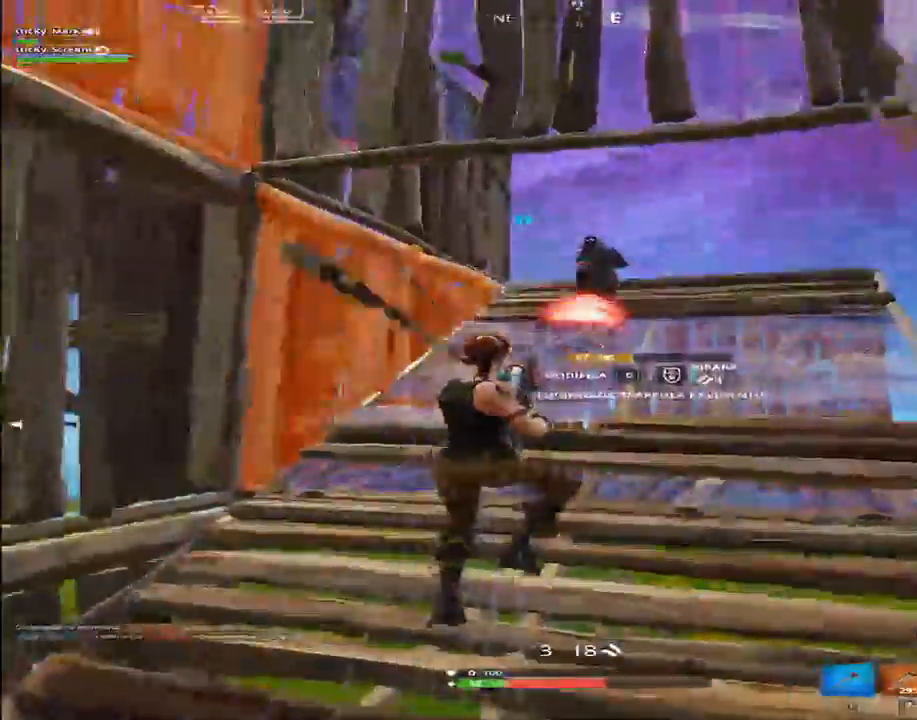
{"keys": ["a", "f"]}
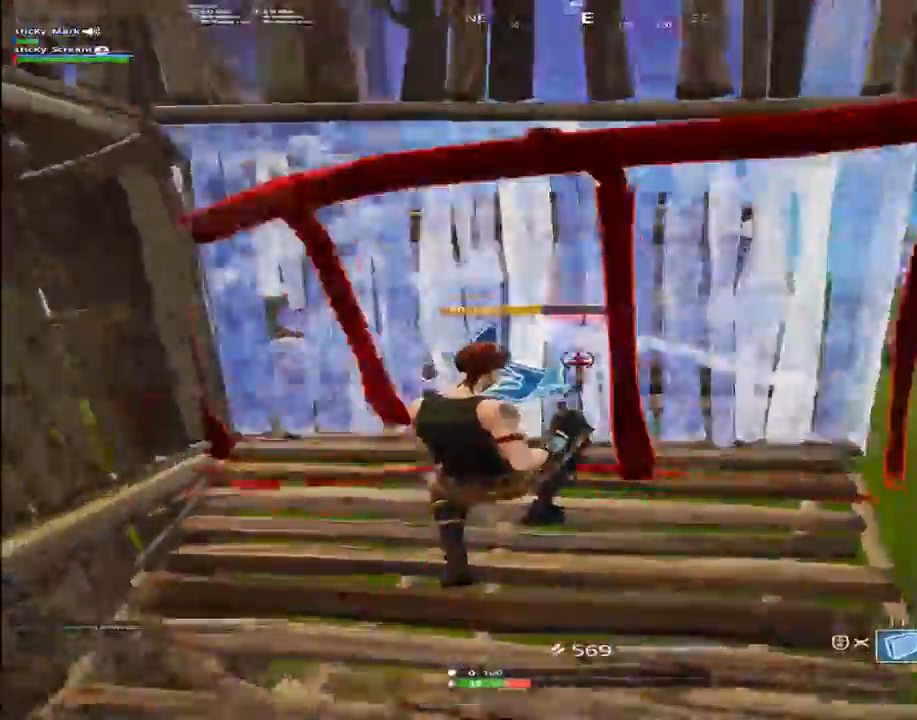
{"keys": ["d", "w"], "events": [[17, "f", "up"], [167, "d", "down"], [217, "a", "up"], [217, "w", "down"], [300, "w", "up"], [400, "3", "down"], [484, "3", "up"], [484, "w", "down"]]}
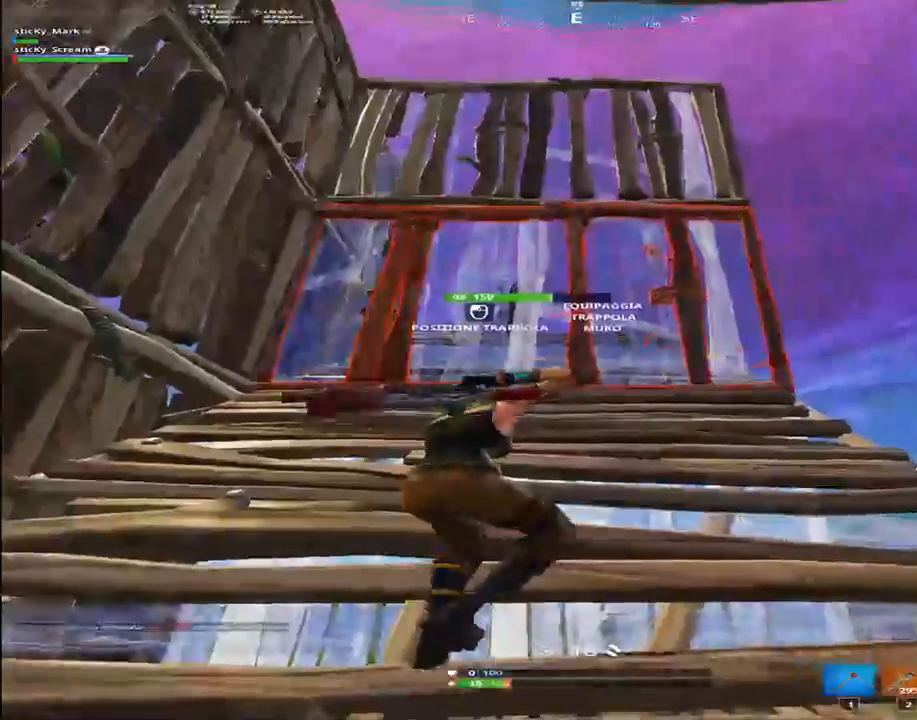
{"keys": ["w"], "events": [[267, "d", "up"]]}
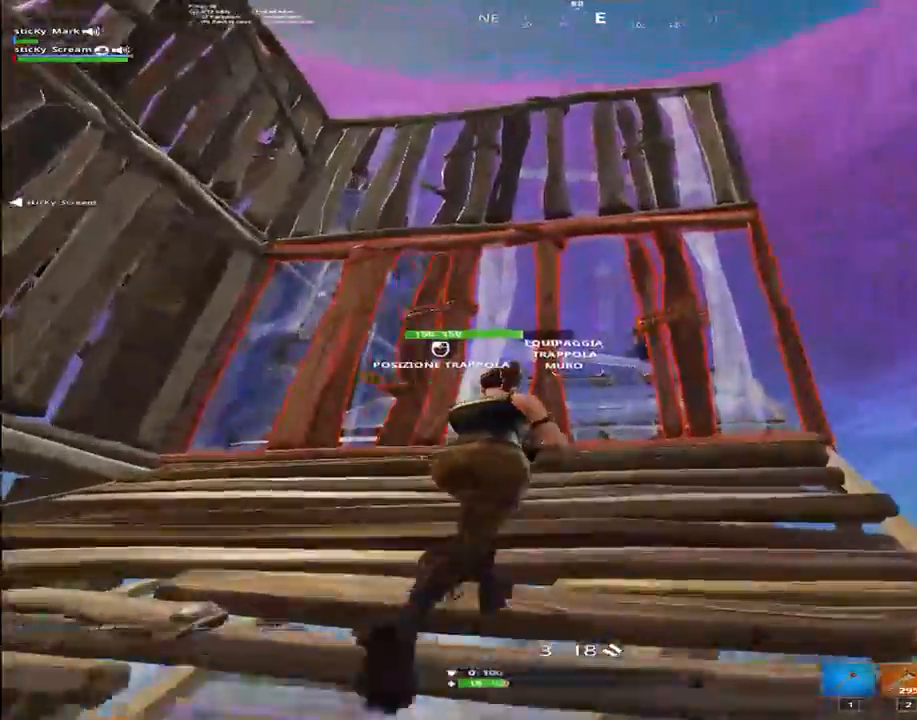
{"keys": ["d", "shift", "w"], "events": [[50, "d", "down"], [100, "w", "up"], [284, "shift", "down"], [284, "w", "down"]]}
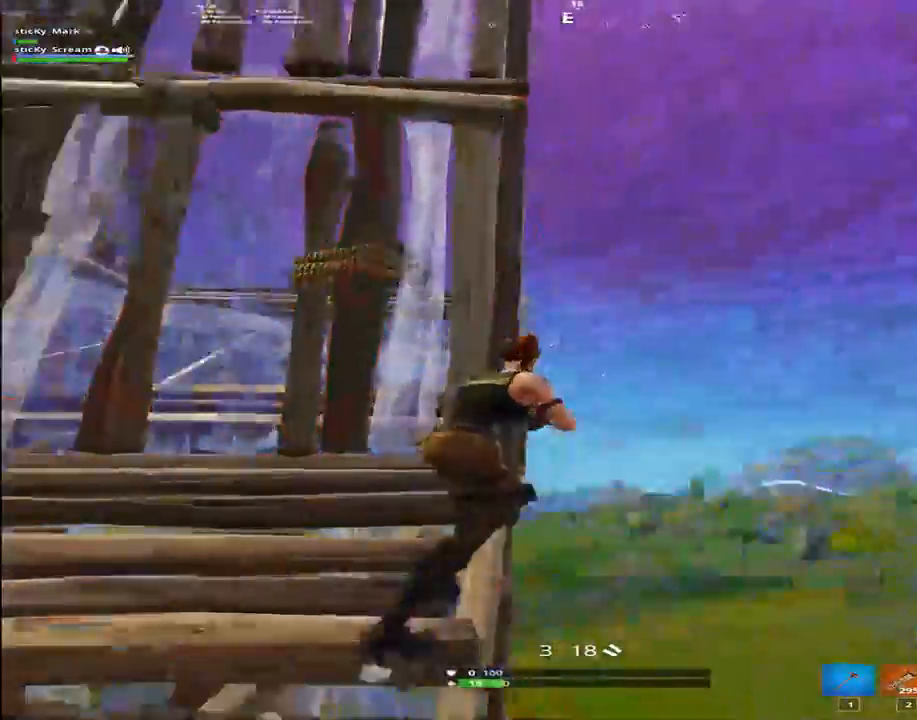
{"keys": ["a", "c"], "events": [[17, "space", "down"], [217, "space", "up"], [267, "shift", "up"], [300, "d", "up"], [350, "a", "down"], [450, "w", "up"], [500, "c", "down"]]}
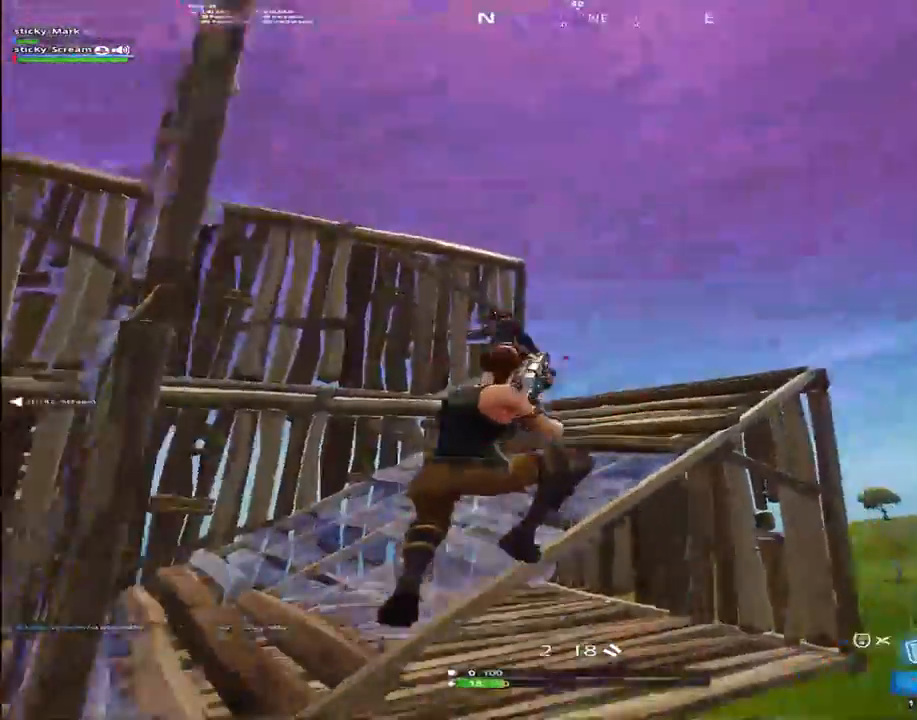
{"keys": ["a", "w"], "events": [[134, "c", "up"], [217, "c", "down"], [217, "w", "down"], [317, "c", "up"]]}